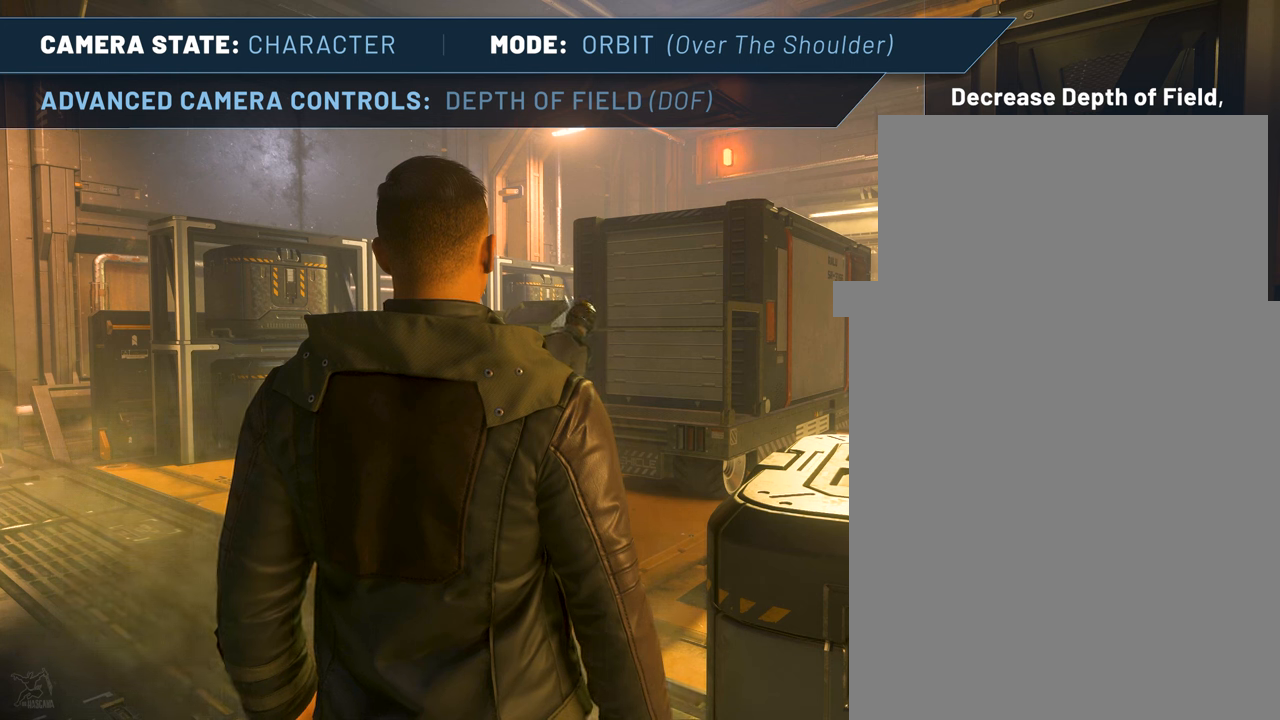
Gameplay with keyboard and mouse; each line is a JSON object with the keys and mouse buttons held at the frame after it. "events" lists presses ("down") and releases ("up") of ".", "/", "delete", "down", "end", "f4", "home", "insert", "left", "minus", "num0", "num1", "num2", "num3", "num4", "num5", "num6", "num7", "num8", "num9", "page_down", "page_up", "return", "right", "up", "z", "mouse_left", "mouse_right", "mouse_wheel_up" and "mouse_wheel_down" between this image and that frame as [ms after this image, input, new state], when the widget could be followed in between. "mouse_left", "mouse_right", "mouse_wheel_up", "mouse_wheel_down" = the "left", "right", "wheel_up", "wheel_down" buttons of the "mouse" list. No other keys are recorded. Not read: mouse_move other_keys.
{"keys": ["f4", "home"], "mouse": [], "events": [[16, "home", "up"], [116, "home", "down"], [200, "home", "up"], [300, "home", "down"], [350, "home", "up"], [433, "home", "down"]]}
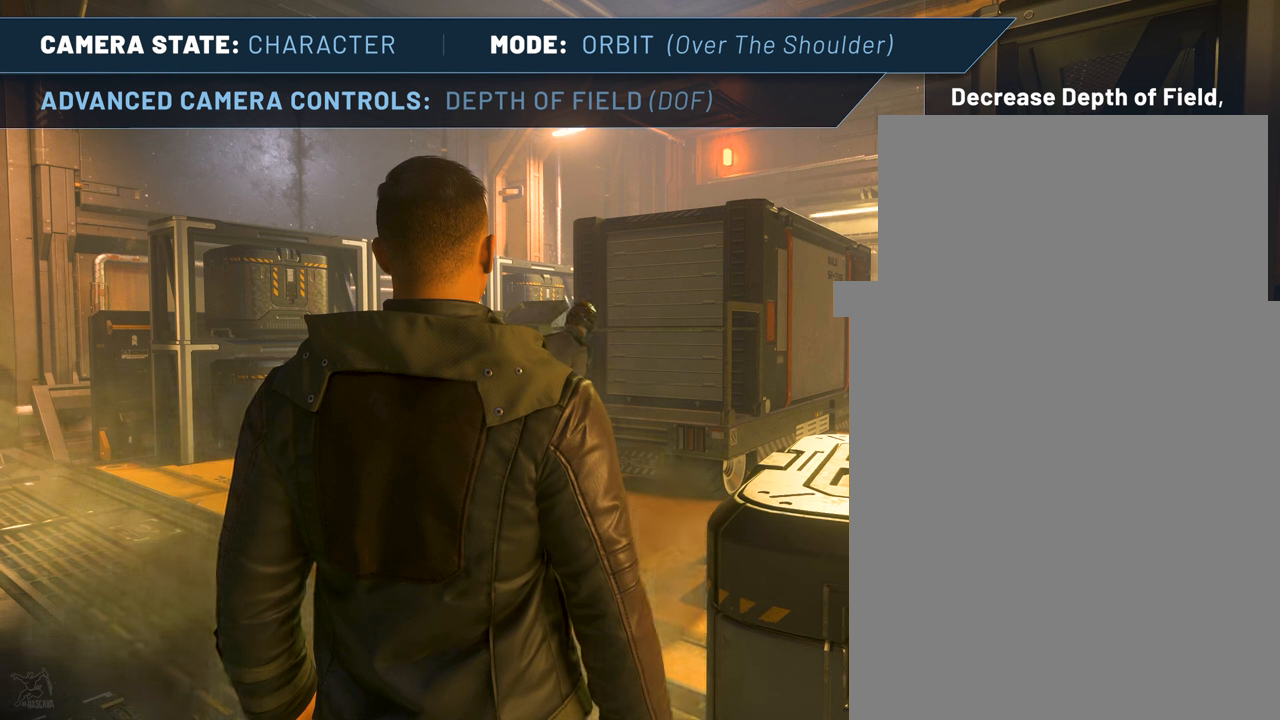
{"keys": ["f4", "home"], "mouse": [], "events": [[33, "home", "up"], [133, "home", "down"], [216, "home", "up"], [266, "home", "down"], [366, "home", "up"], [417, "home", "down"]]}
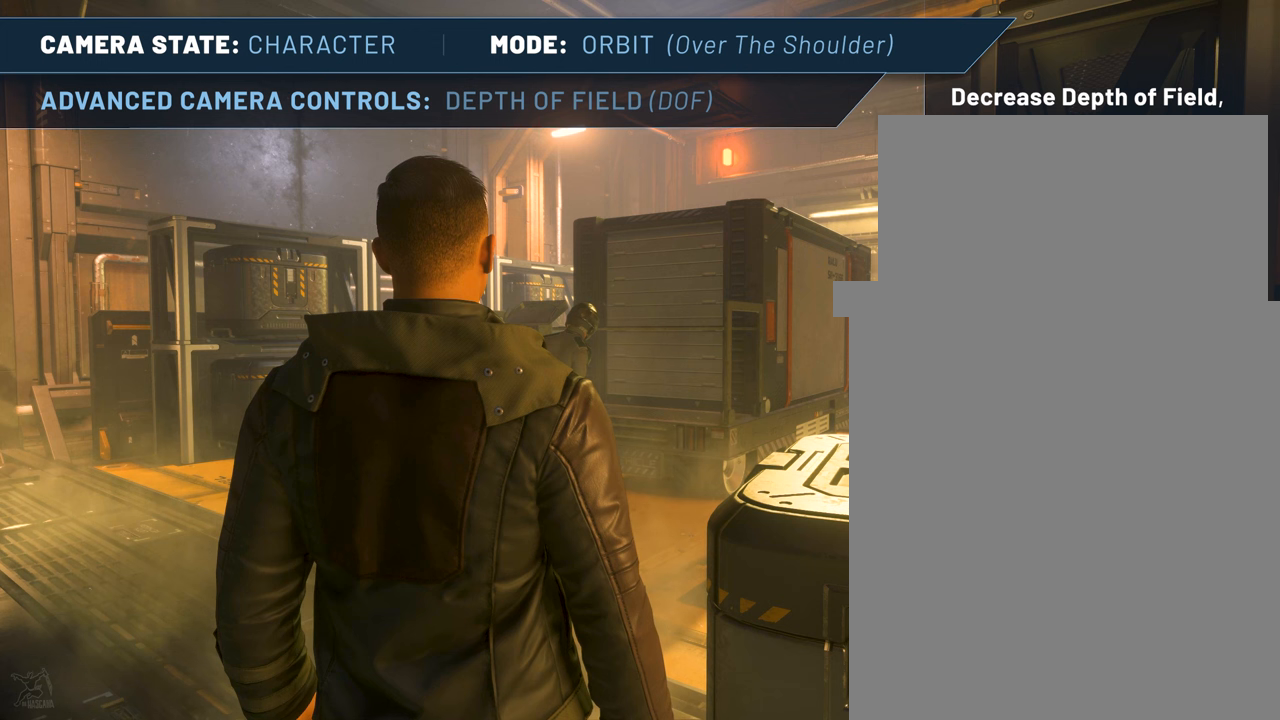
{"keys": ["f4", "home"], "mouse": [], "events": [[50, "home", "up"], [100, "home", "down"], [200, "home", "up"], [283, "home", "down"], [367, "home", "up"], [467, "home", "down"]]}
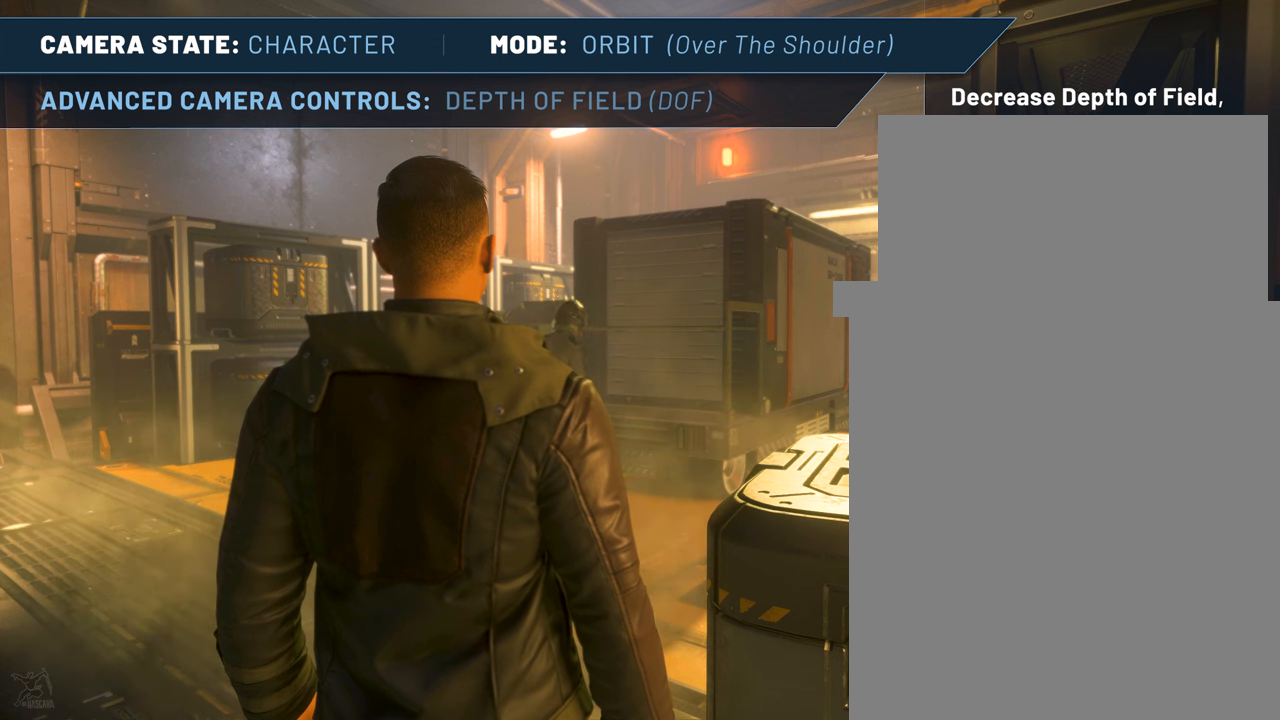
{"keys": ["f4"], "mouse": [], "events": [[67, "home", "up"]]}
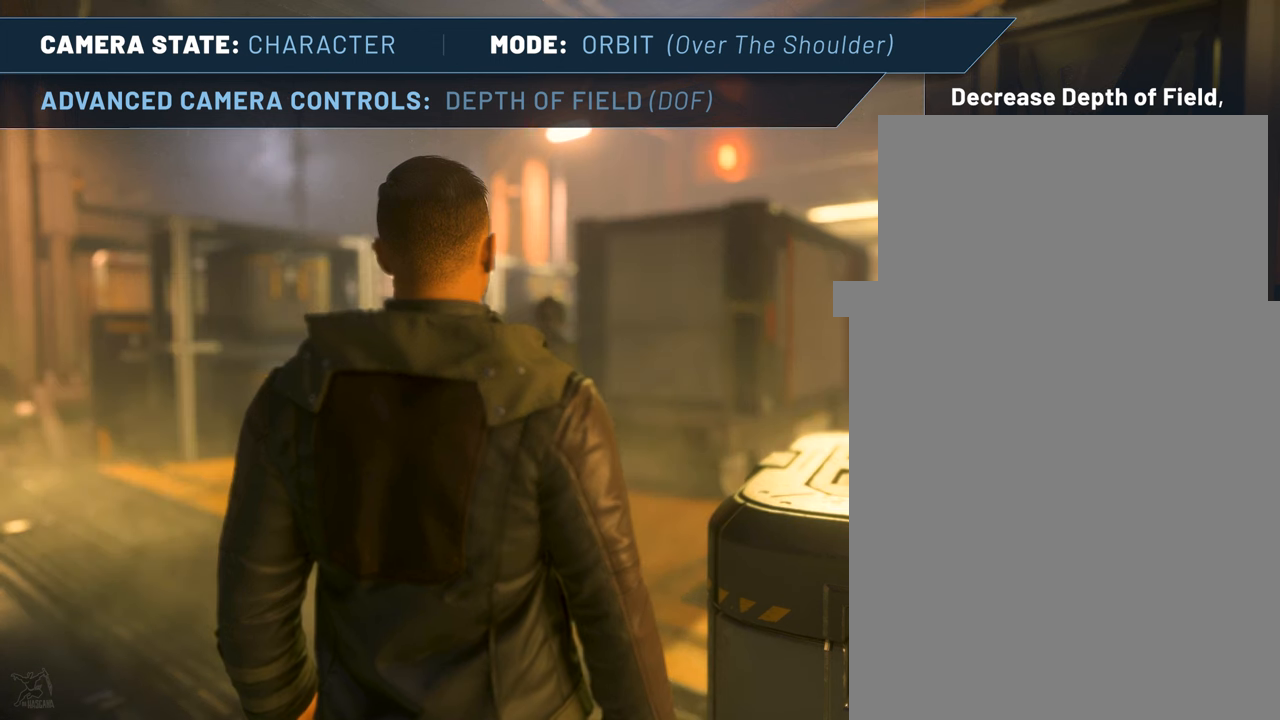
{"keys": ["f4"], "mouse": [], "events": [[117, "f4", "up"], [367, "f4", "down"]]}
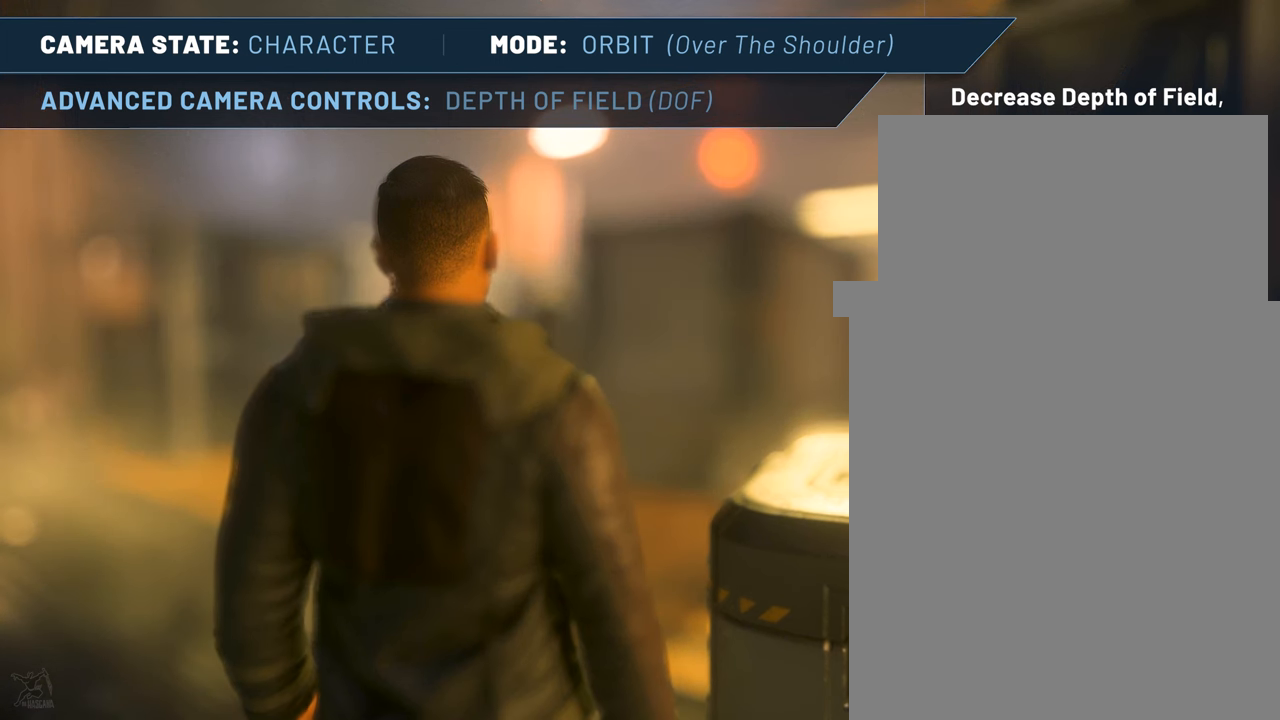
{"keys": ["end", "f4"], "mouse": [], "events": [[67, "end", "down"], [117, "end", "up"], [167, "end", "down"], [217, "end", "up"], [300, "end", "down"], [333, "end", "up"], [433, "end", "down"]]}
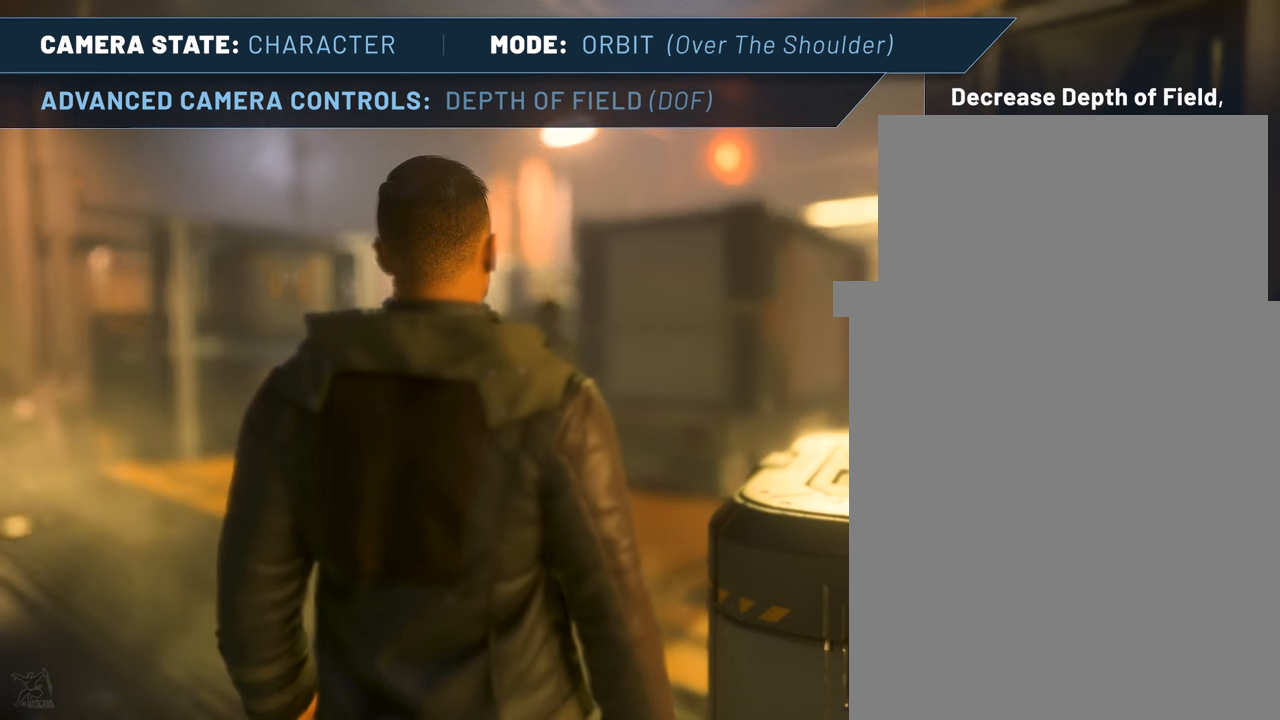
{"keys": ["f4"], "mouse": [], "events": [[50, "end", "up"], [133, "end", "down"], [167, "end", "up"], [267, "end", "down"], [317, "end", "up"], [417, "end", "down"], [467, "end", "up"]]}
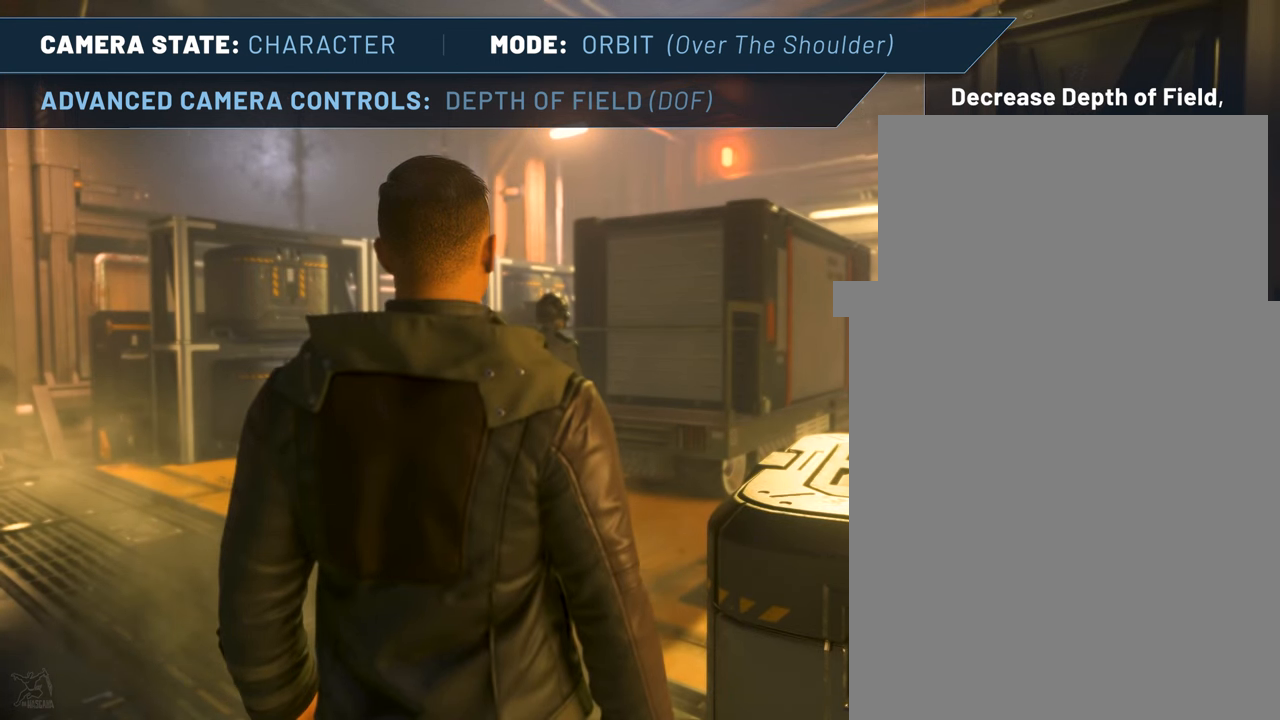
{"keys": ["f4"], "mouse": [], "events": [[183, "end", "down"], [283, "end", "up"], [333, "end", "down"], [433, "end", "up"]]}
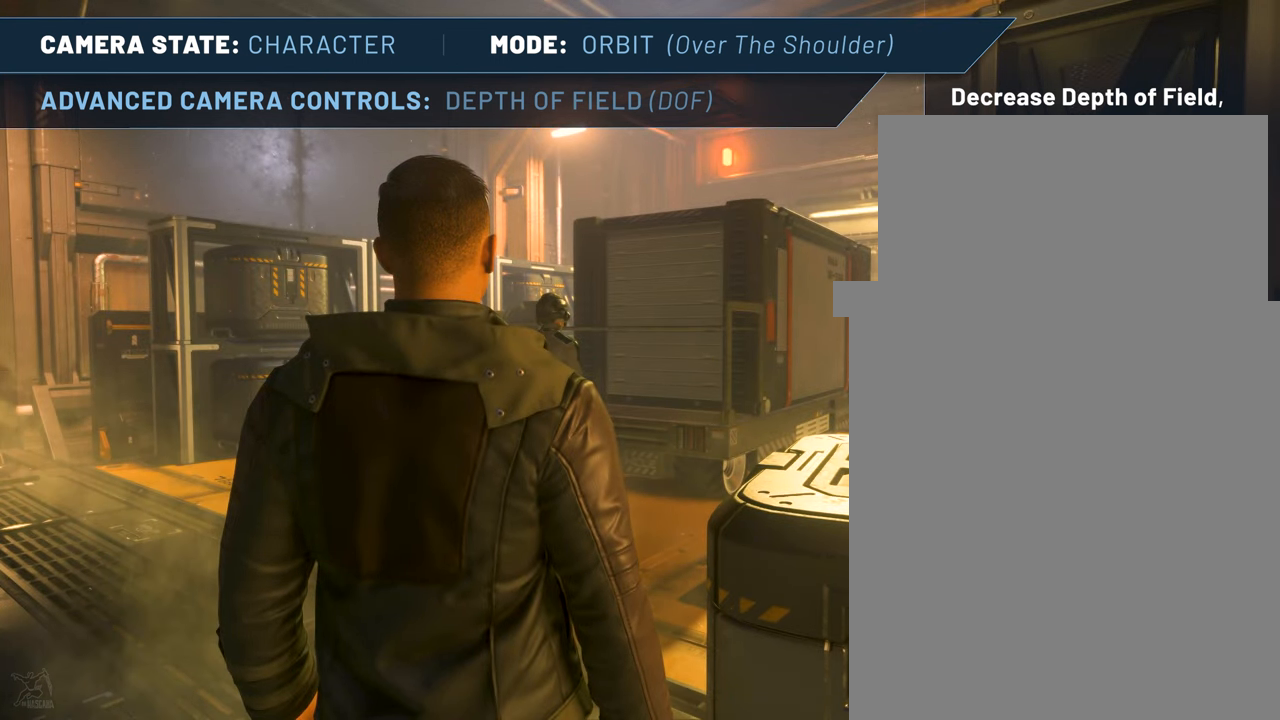
{"keys": ["f4"], "mouse": [], "events": [[17, "end", "down"], [67, "end", "up"], [117, "end", "down"], [200, "end", "up"], [250, "end", "down"], [300, "end", "up"]]}
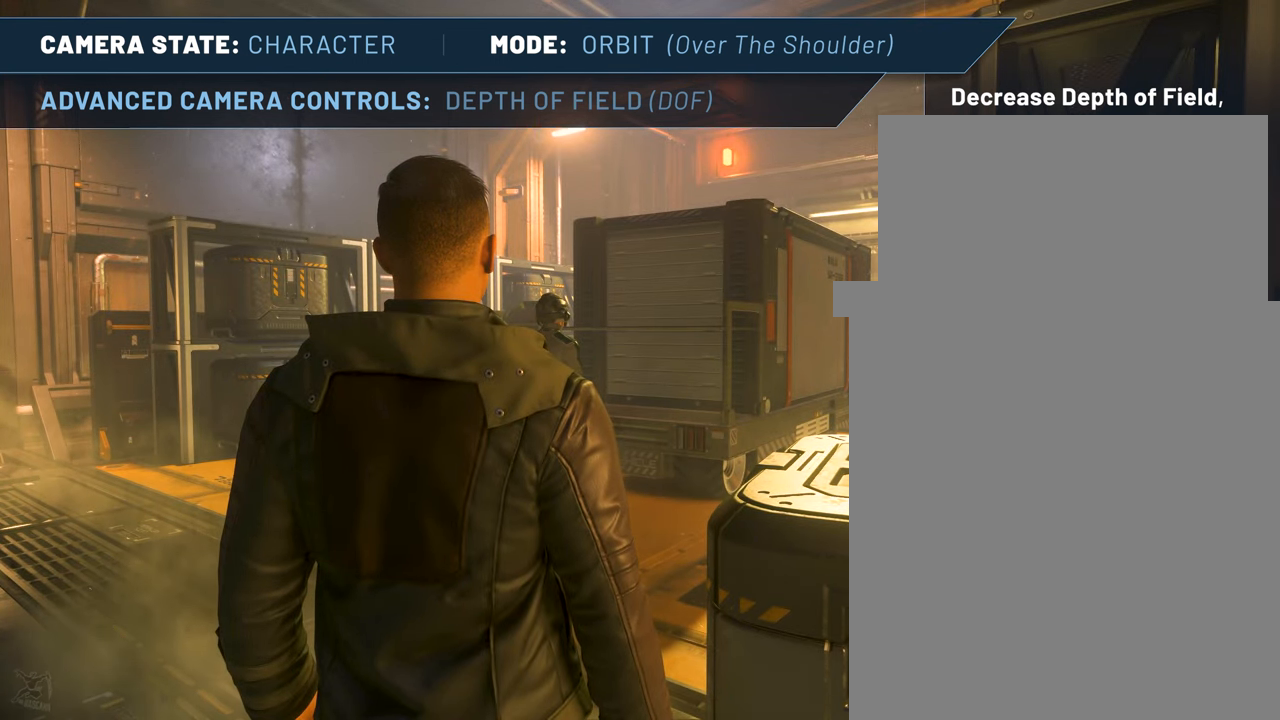
{"keys": [], "mouse": [], "events": [[117, "f4", "up"]]}
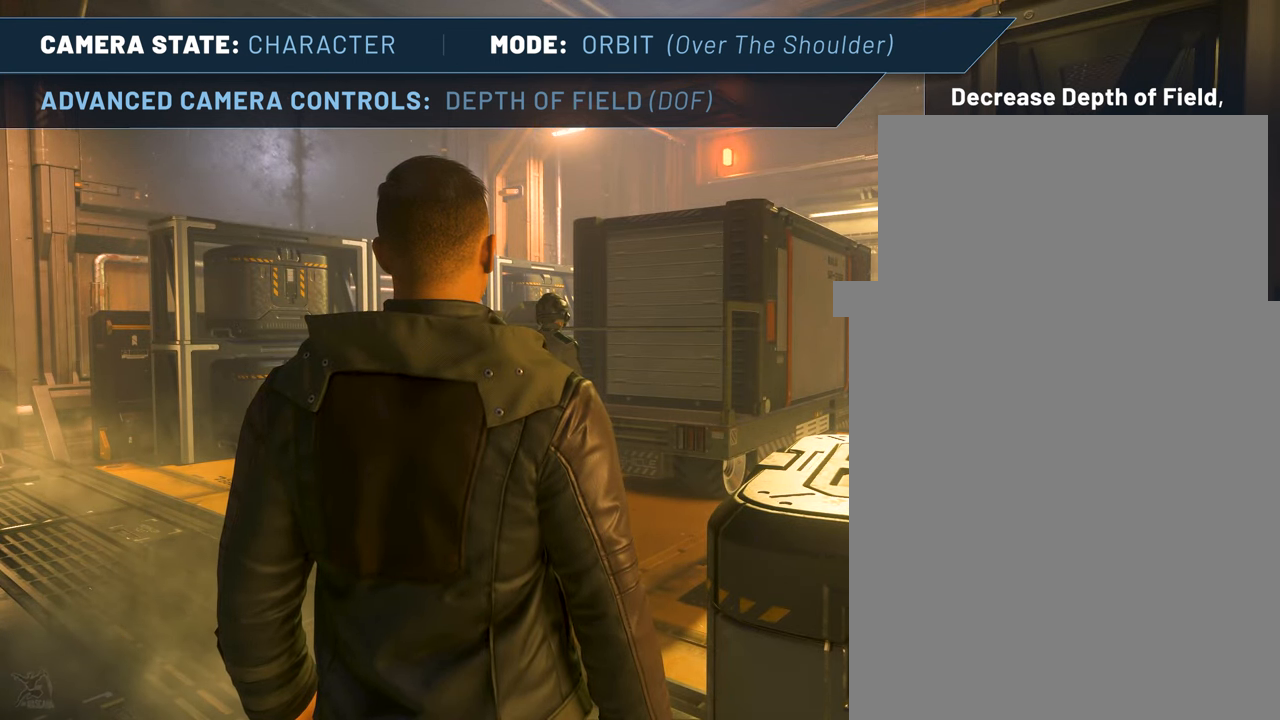
{"keys": [], "mouse": [], "events": []}
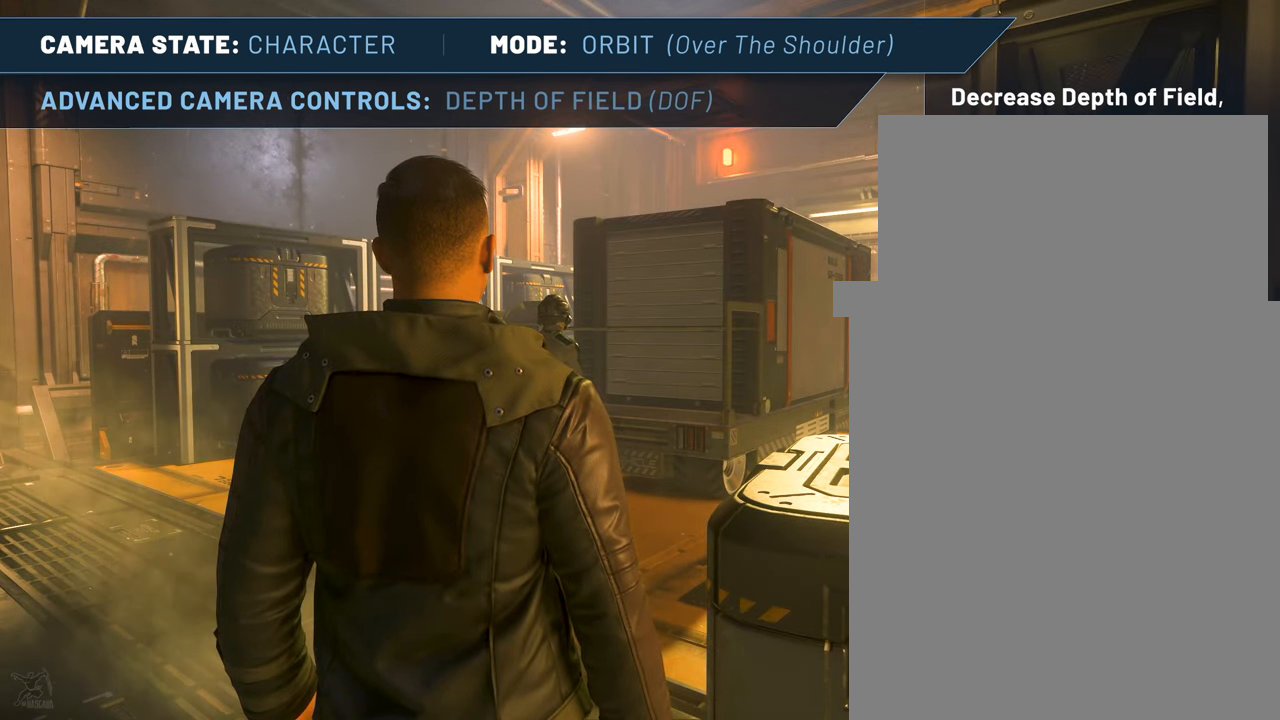
{"keys": [], "mouse": [], "events": []}
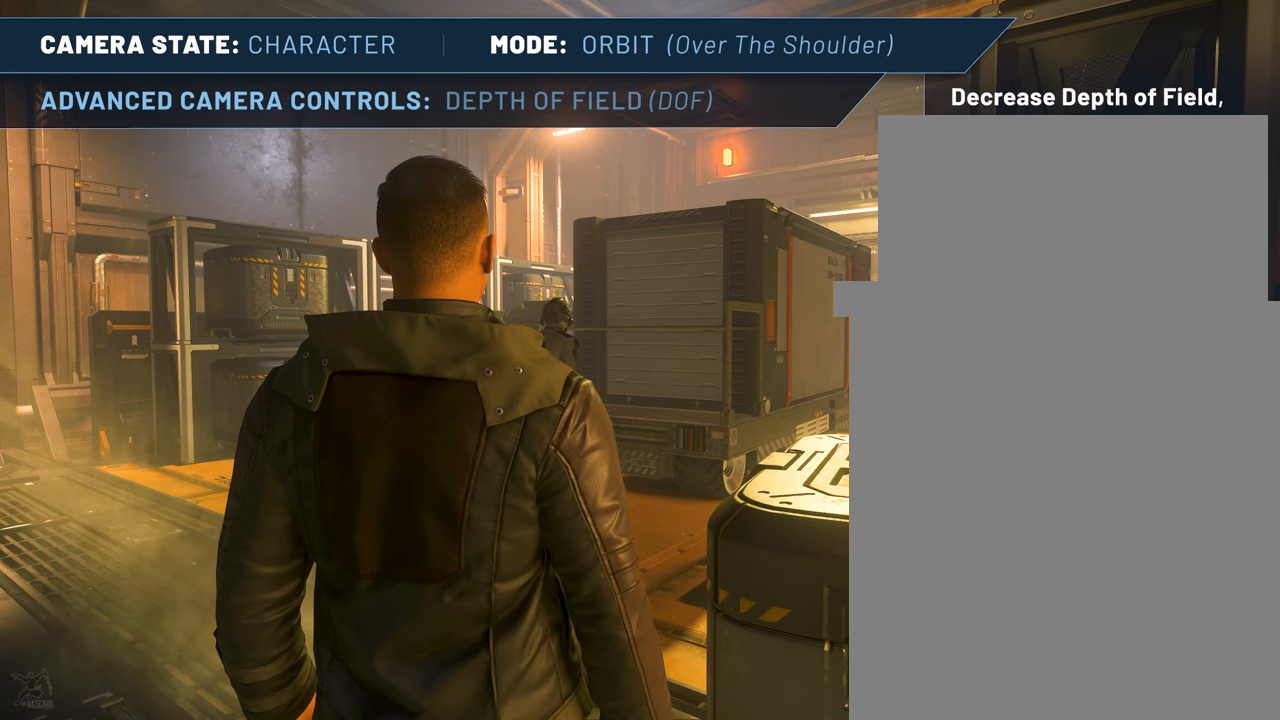
{"keys": [], "mouse": [], "events": []}
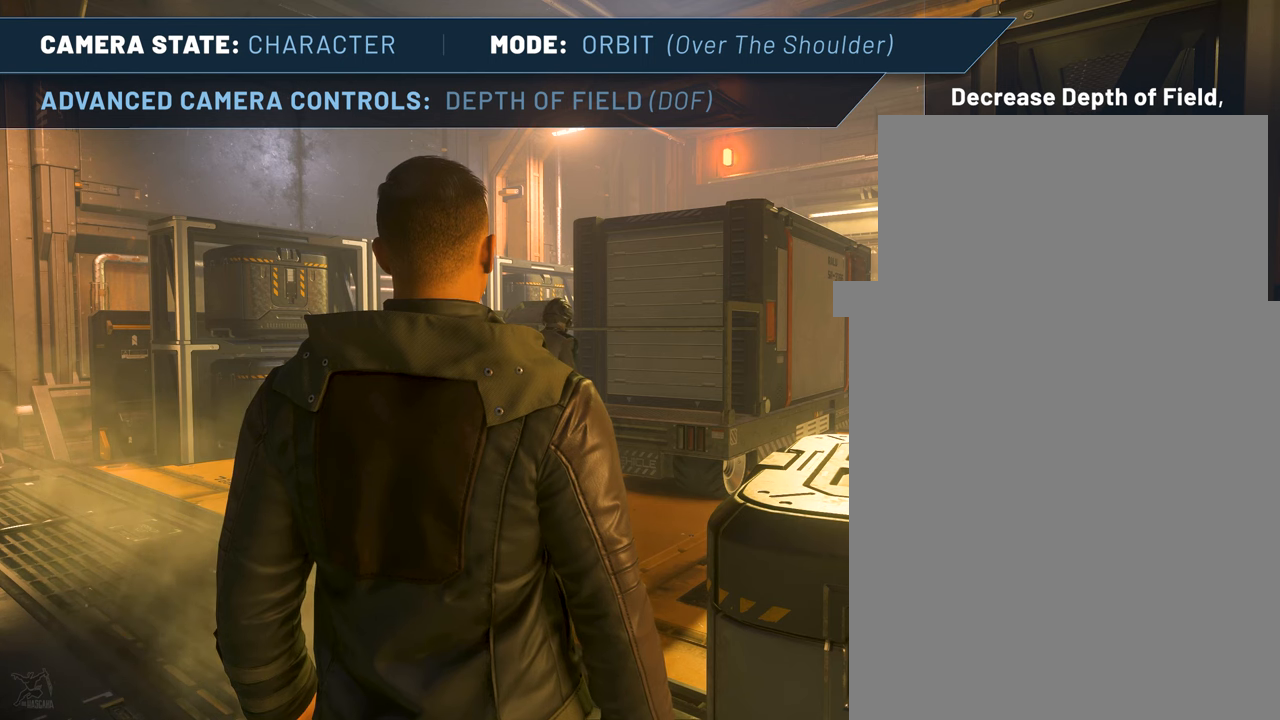
{"keys": [], "mouse": [], "events": []}
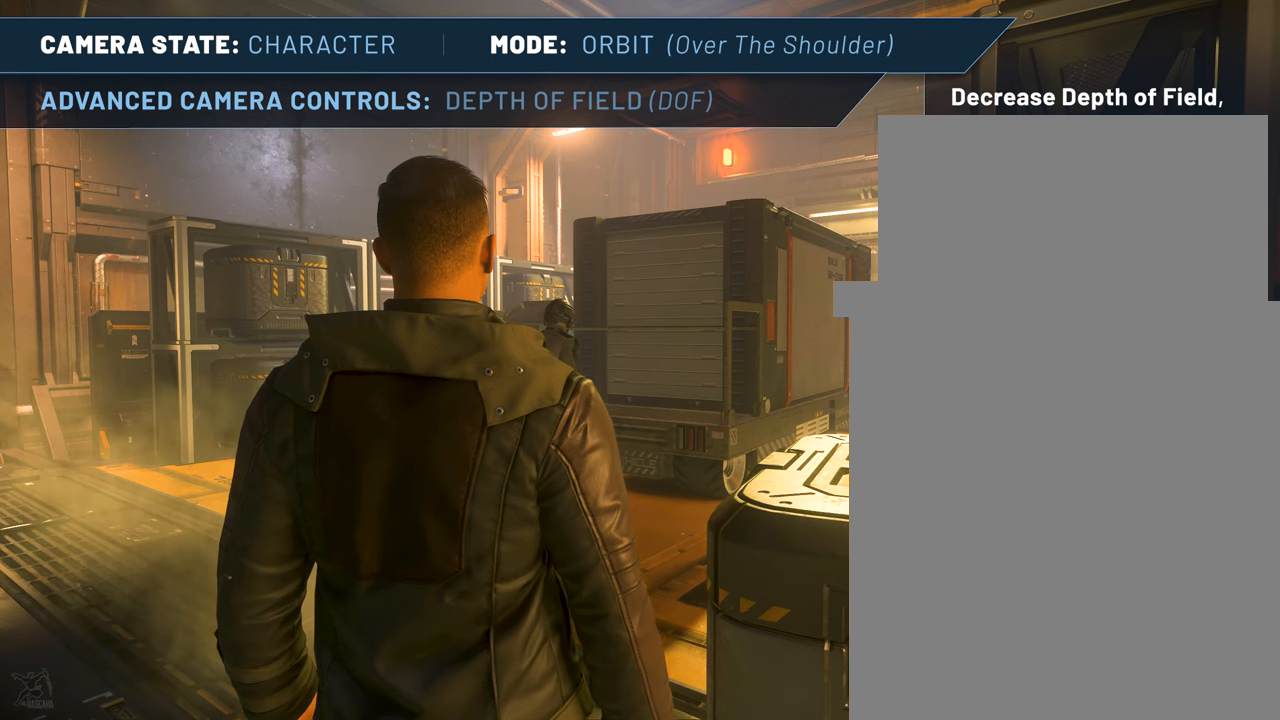
{"keys": [], "mouse": [], "events": []}
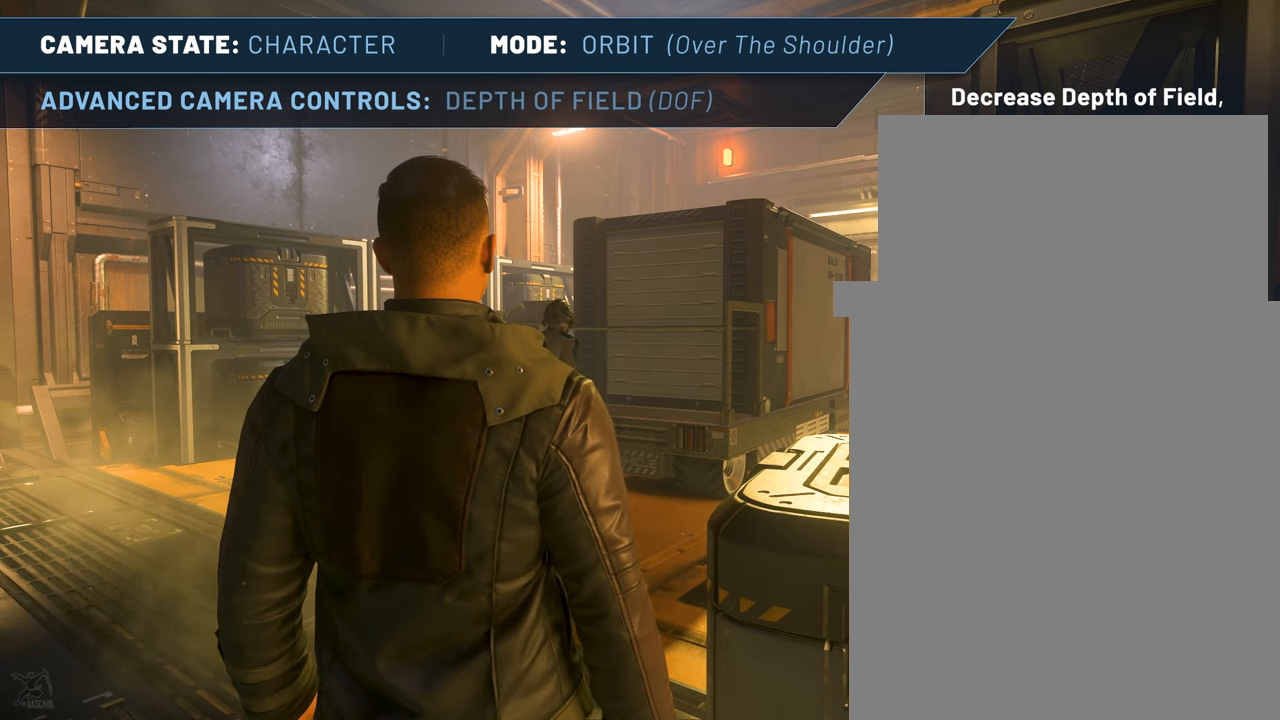
{"keys": [], "mouse": [], "events": []}
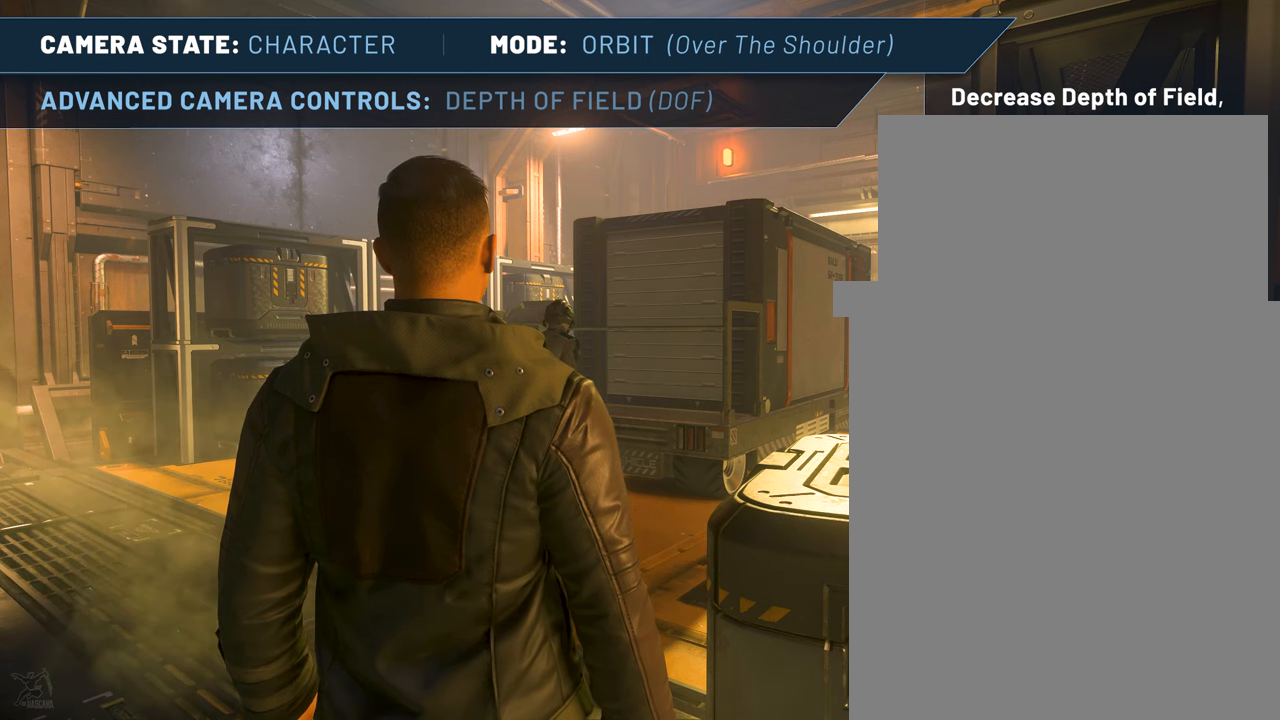
{"keys": [], "mouse": [], "events": []}
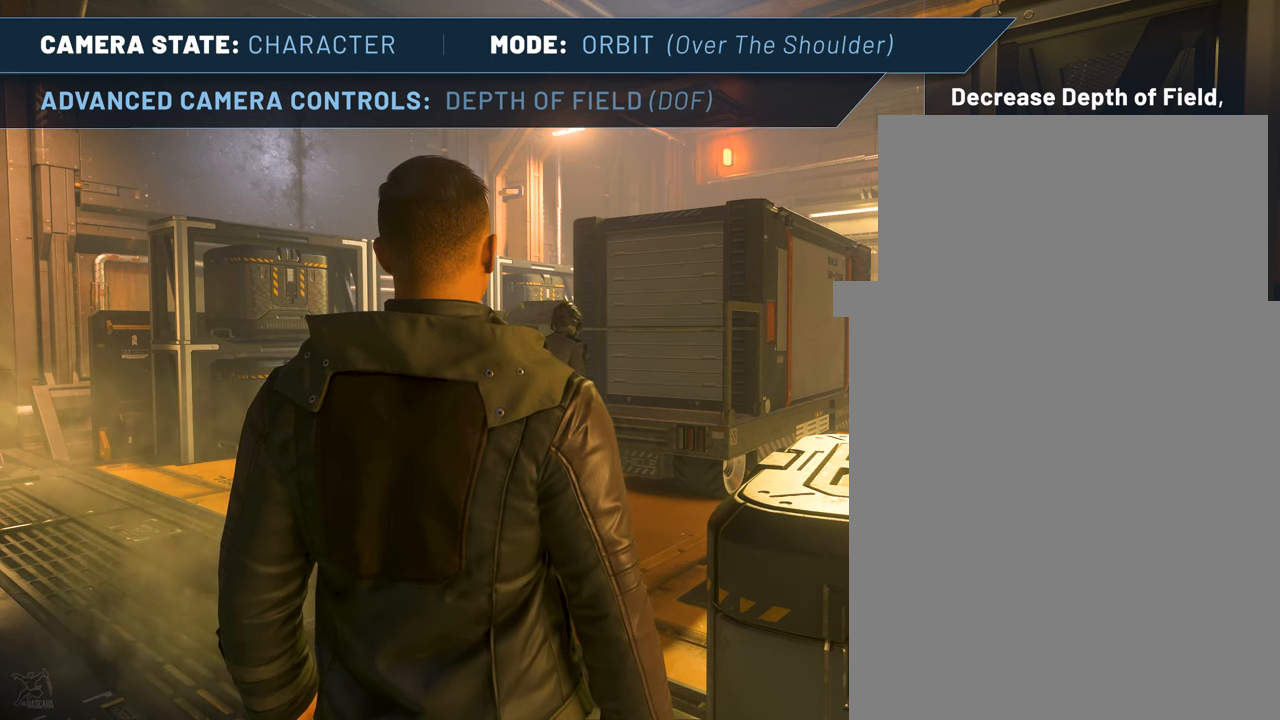
{"keys": [], "mouse": [], "events": []}
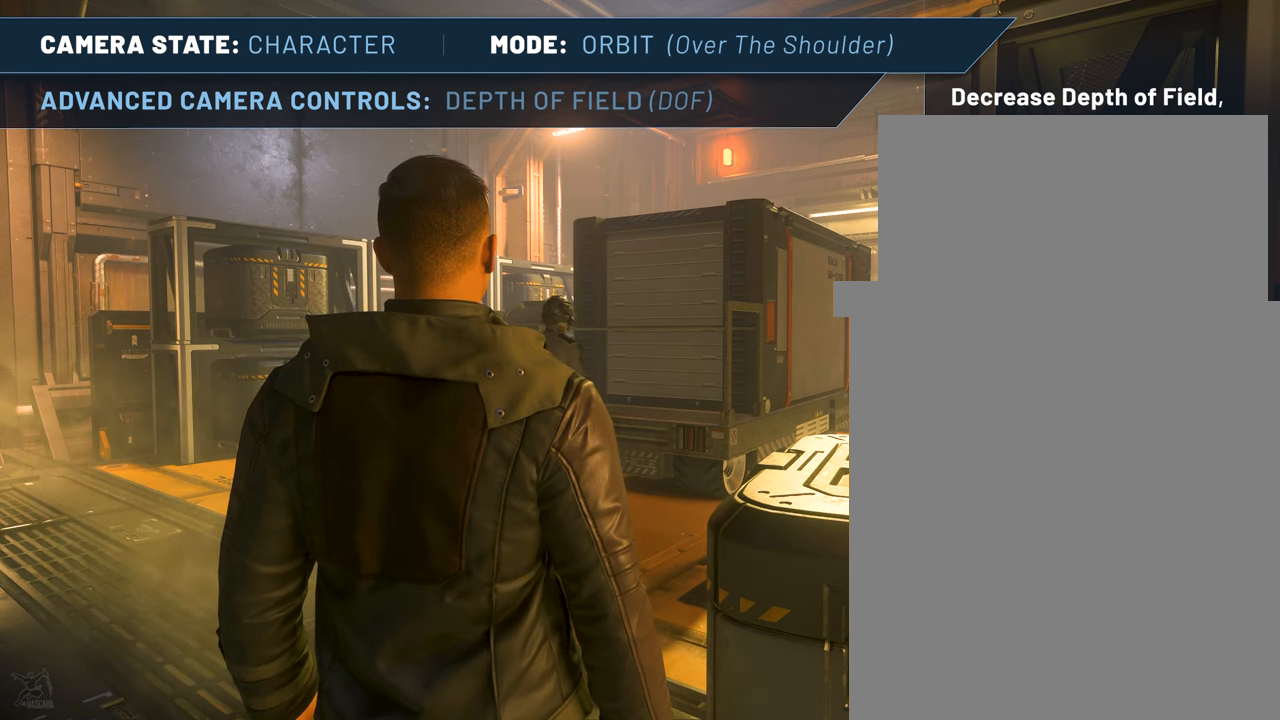
{"keys": [], "mouse": [], "events": []}